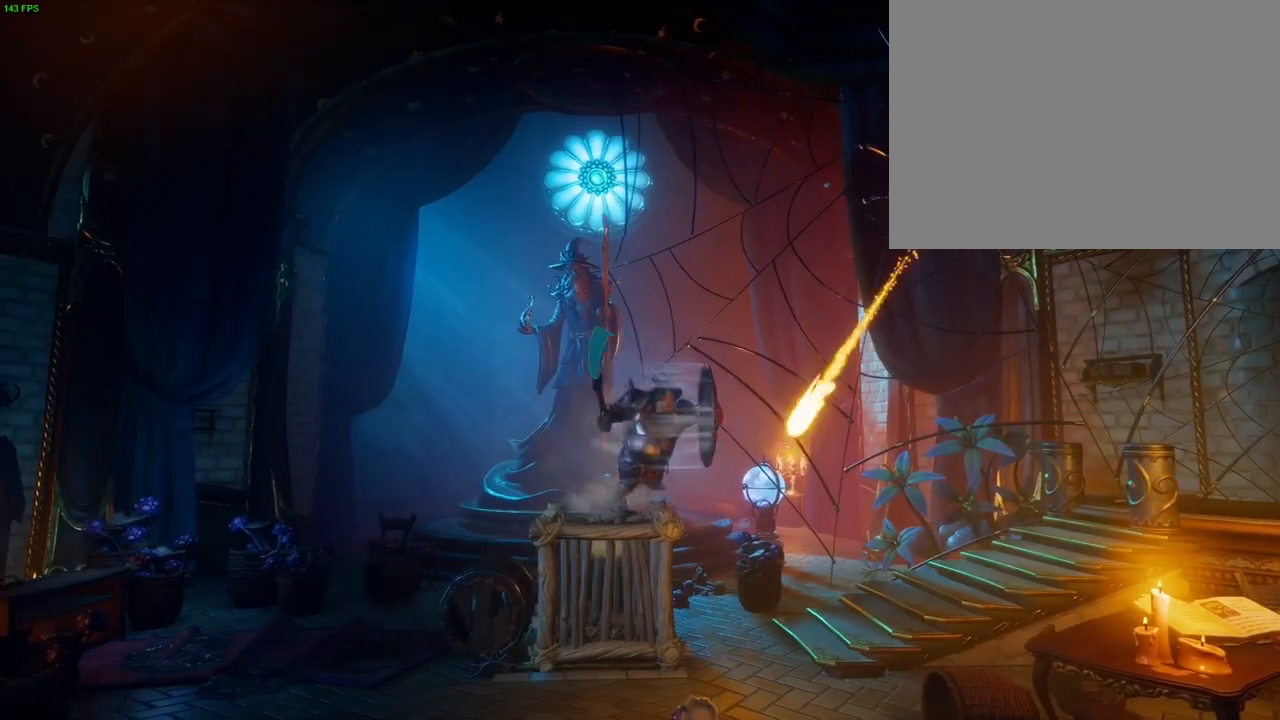
Gameplay with a controller (PlayStation layout); each line is a JSON object with the inputs held at the frame after it (dt_ms = milliseconds from this image to that frame). "button_events" lists button changes between this image and that frame as [ms after this image, input, new state], when the widget could be followed in between (sticks are given only as held states). Not read: HOME.
{"dt_ms": 500, "buttons": ["SQUARE"], "left_stick": "up", "right_stick": "center", "button_events": [[17, "DPAD_RIGHT", "down"], [33, "CROSS", "down"], [100, "DPAD_RIGHT", "up"], [250, "SQUARE", "down"], [283, "CROSS", "up"], [400, "SQUARE", "up"], [467, "SQUARE", "down"]]}
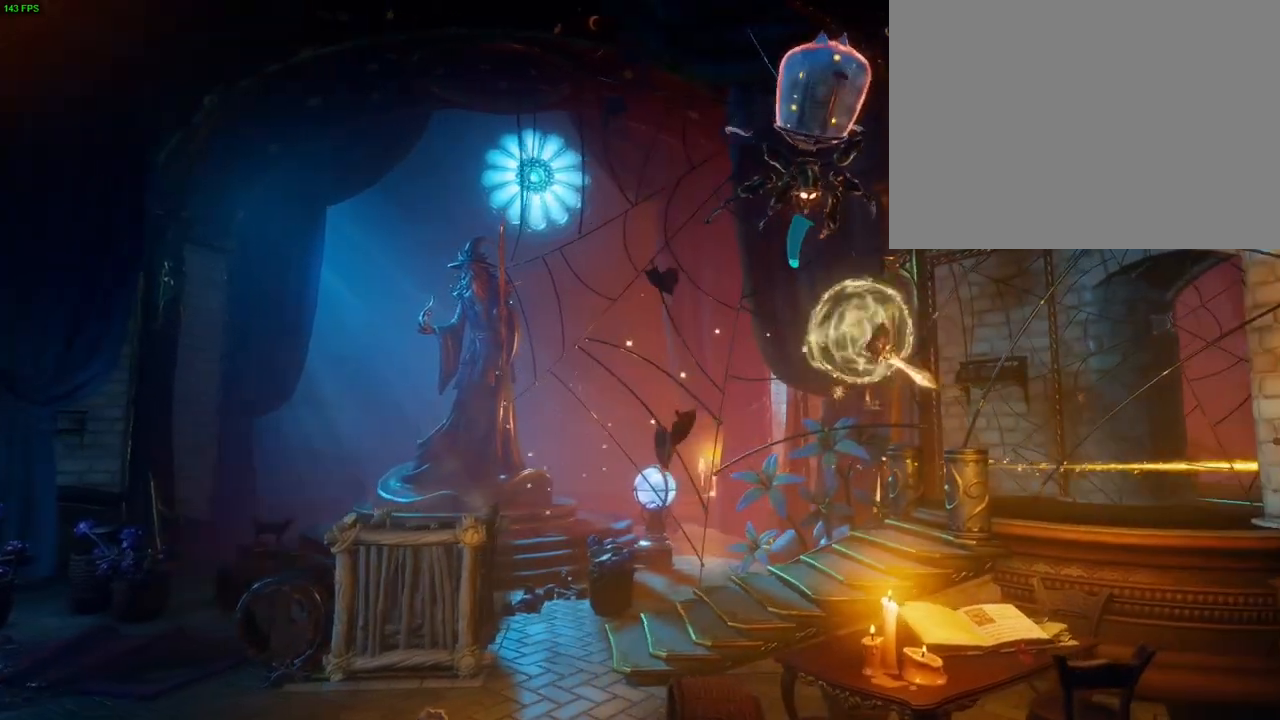
{"dt_ms": 500, "buttons": [], "left_stick": "up-right", "right_stick": "center", "button_events": [[67, "SQUARE", "up"], [250, "CROSS", "down"], [433, "CROSS", "up"]]}
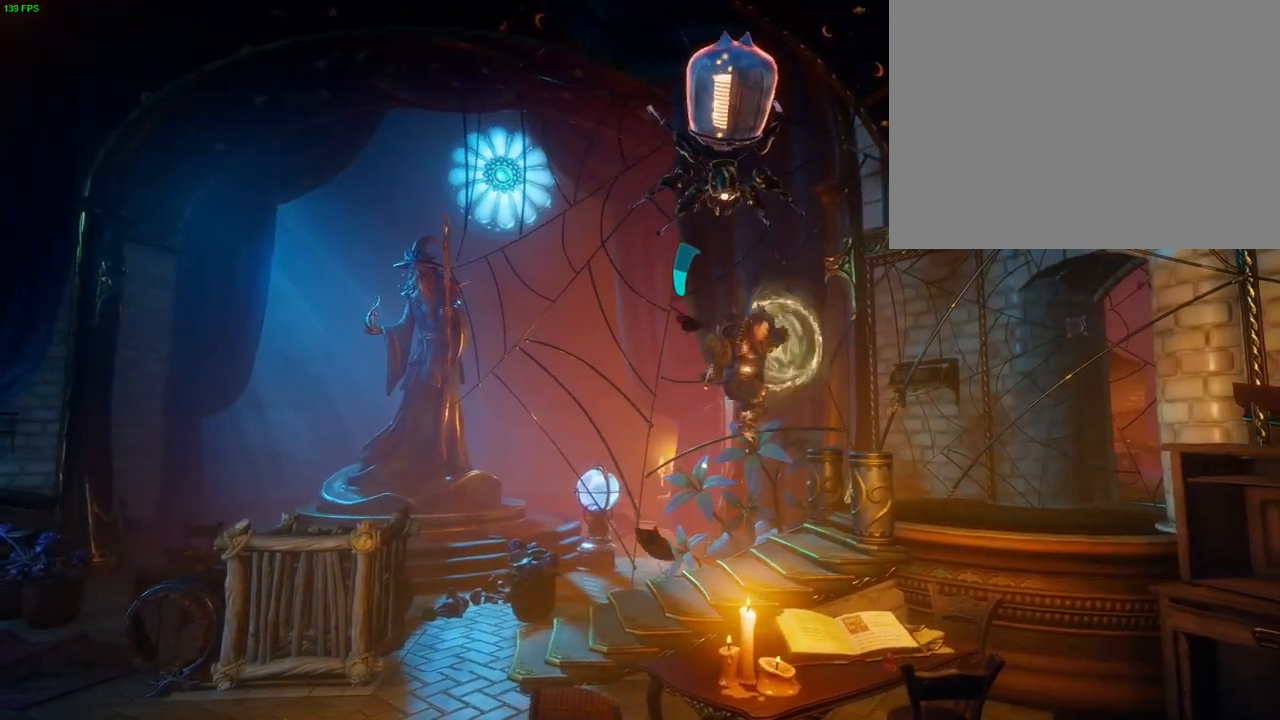
{"dt_ms": 500, "buttons": ["L1"], "left_stick": "center", "right_stick": "up", "button_events": [[500, "L1", "down"]]}
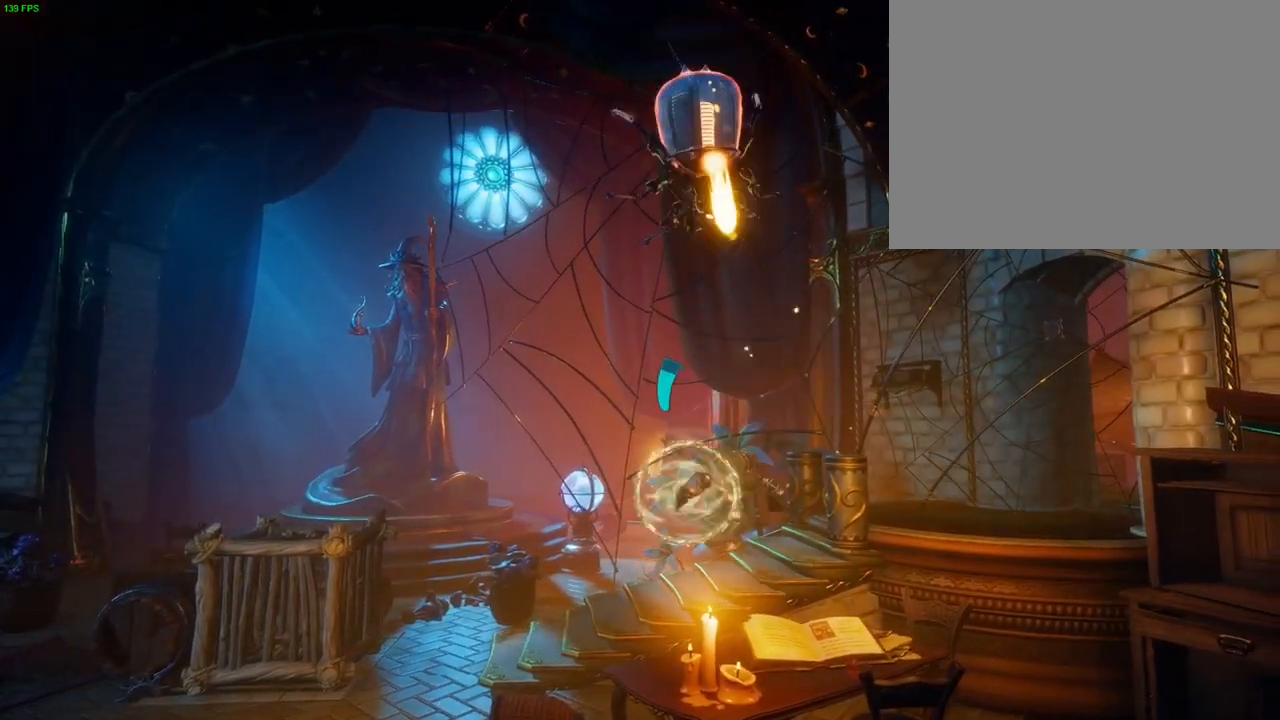
{"dt_ms": 500, "buttons": [], "left_stick": "center", "right_stick": "up", "button_events": [[100, "L1", "up"]]}
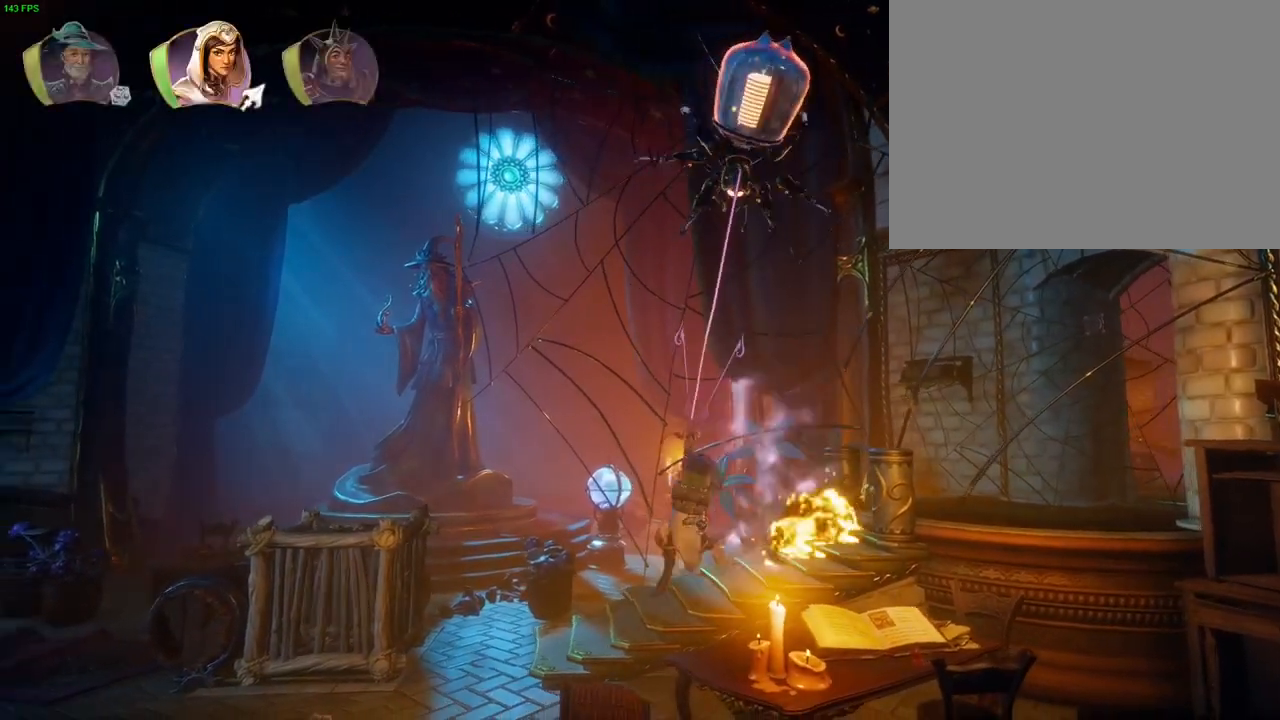
{"dt_ms": 500, "buttons": ["DPAD_RIGHT"], "left_stick": "center", "right_stick": "center", "button_events": [[450, "DPAD_RIGHT", "down"]]}
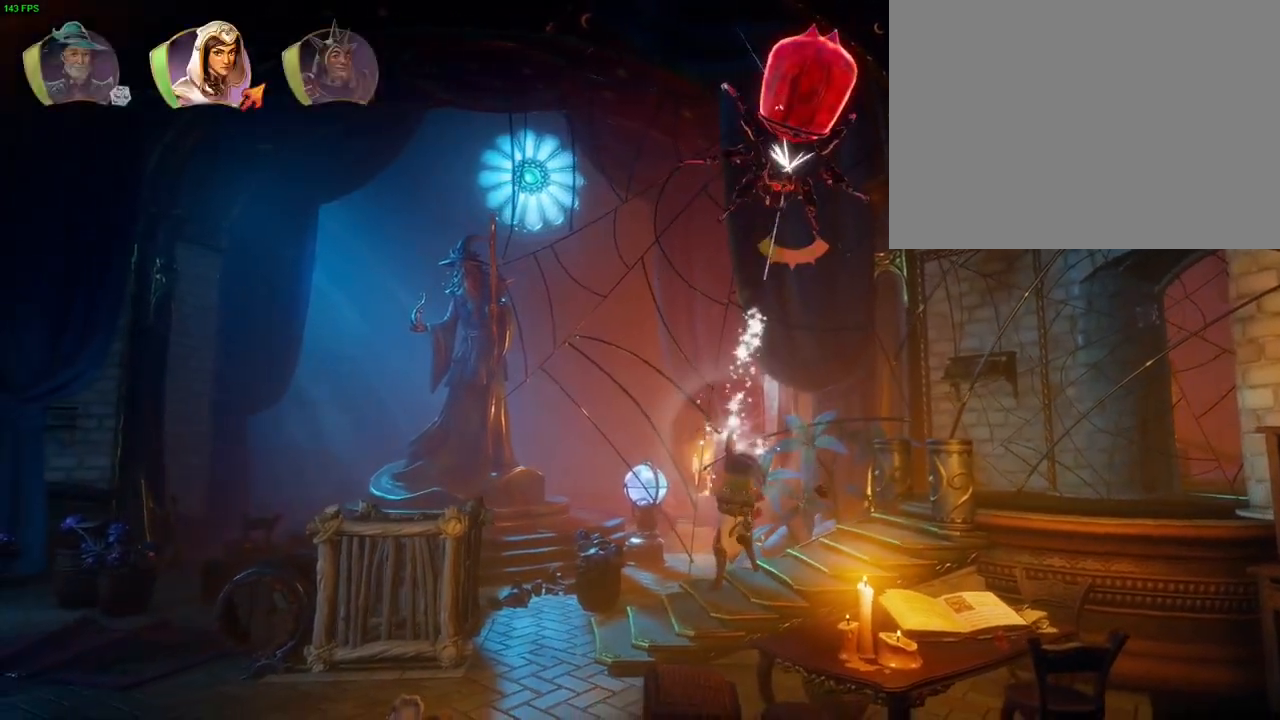
{"dt_ms": 500, "buttons": [], "left_stick": "down-left", "right_stick": "up-right", "button_events": [[83, "DPAD_RIGHT", "up"]]}
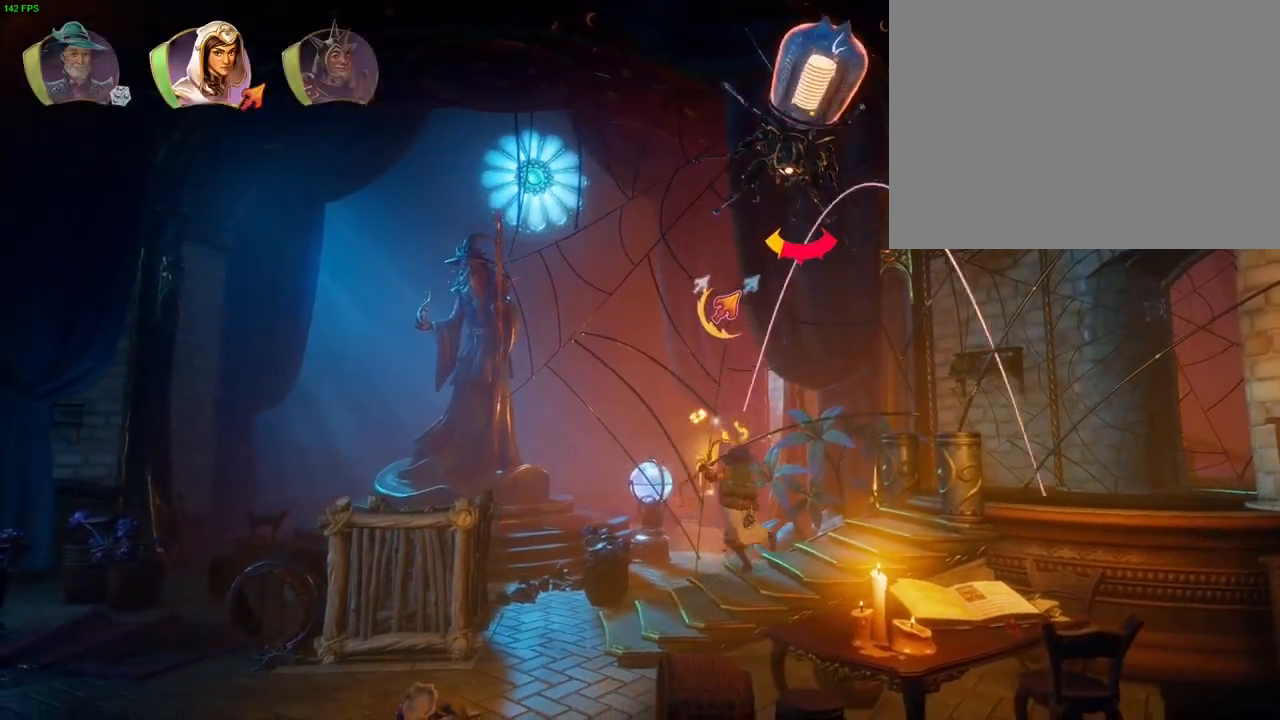
{"dt_ms": 1000, "buttons": [], "left_stick": "up-right", "right_stick": "center", "button_events": []}
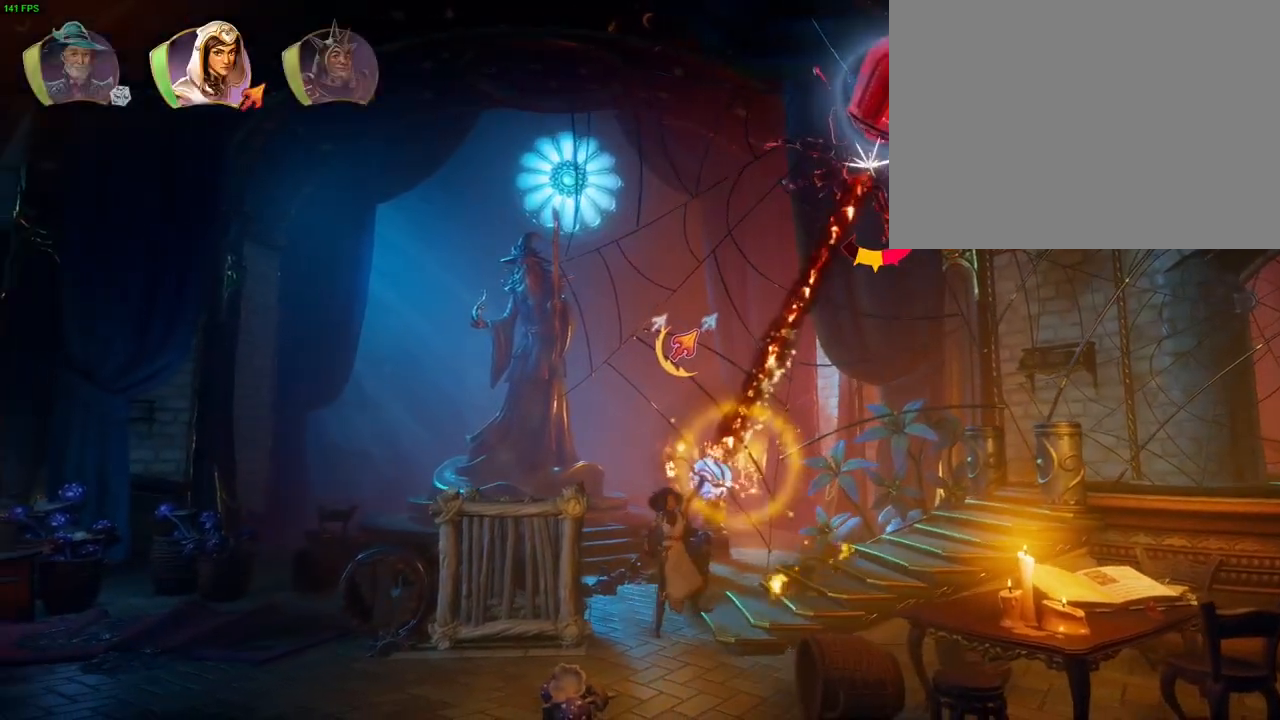
{"dt_ms": 500, "buttons": [], "left_stick": "up-right", "right_stick": "up-right", "button_events": []}
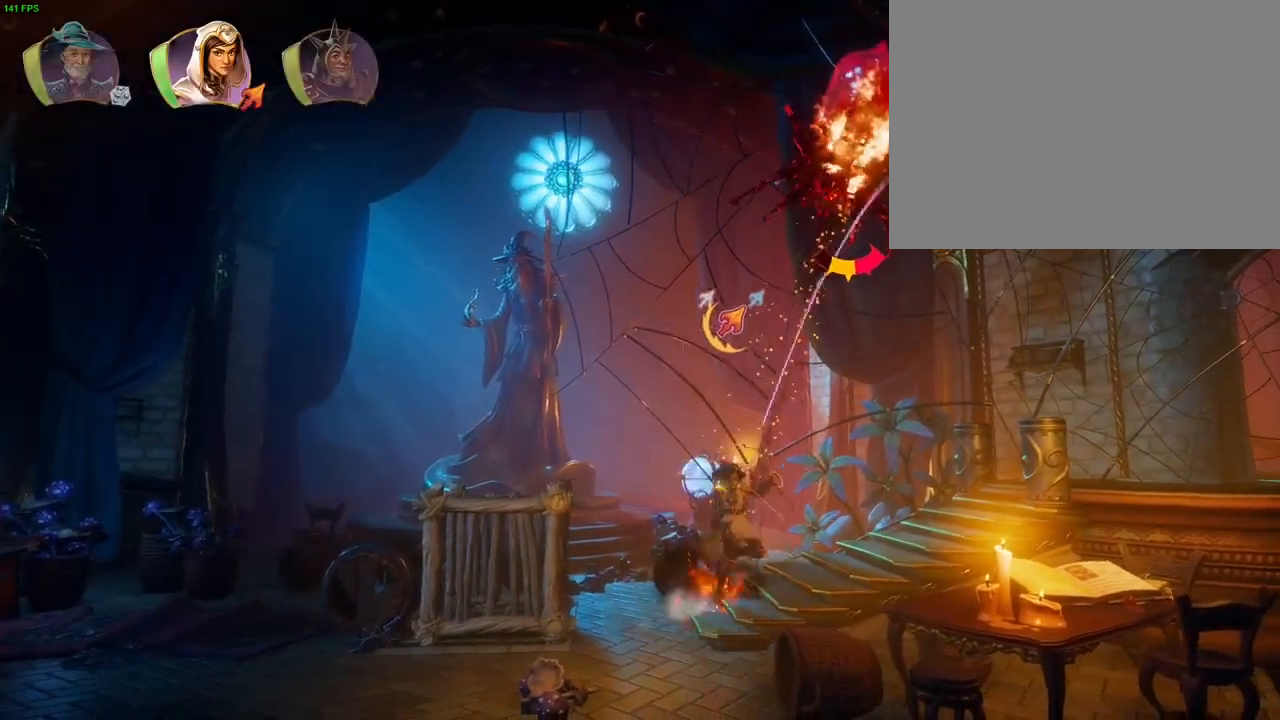
{"dt_ms": 500, "buttons": [], "left_stick": "up-right", "right_stick": "up", "button_events": []}
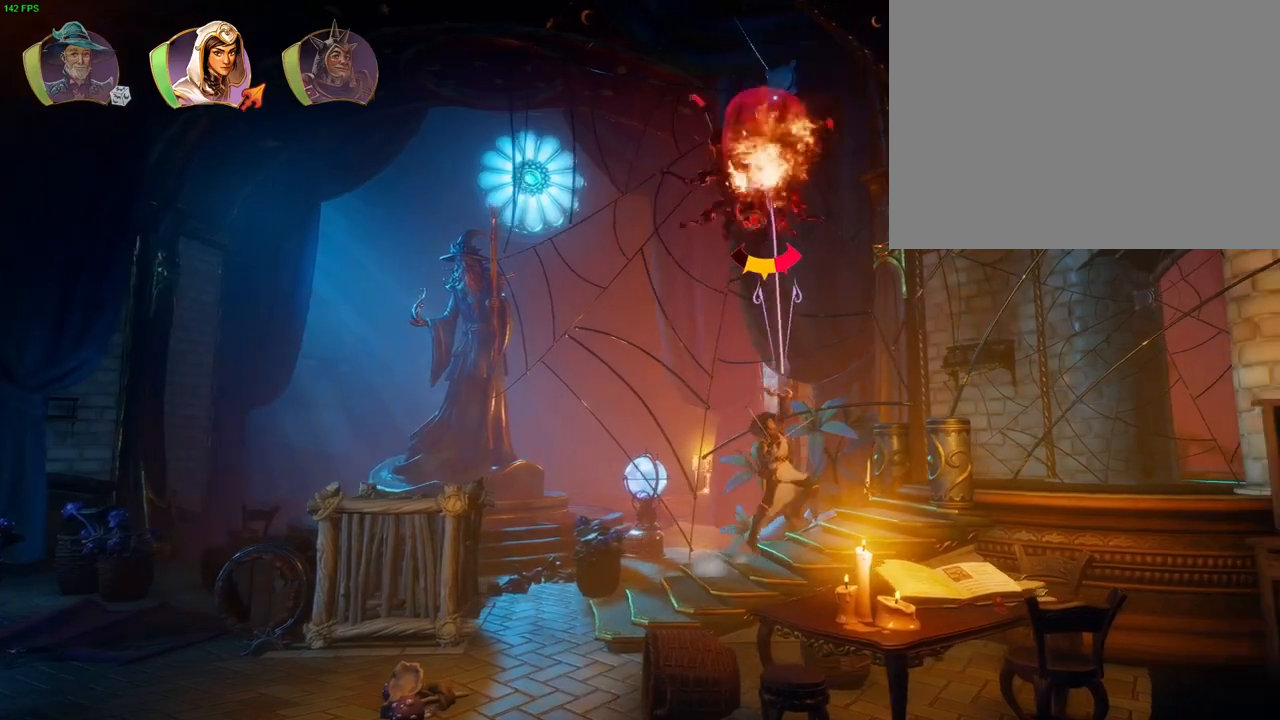
{"dt_ms": 500, "buttons": [], "left_stick": "center", "right_stick": "center", "button_events": []}
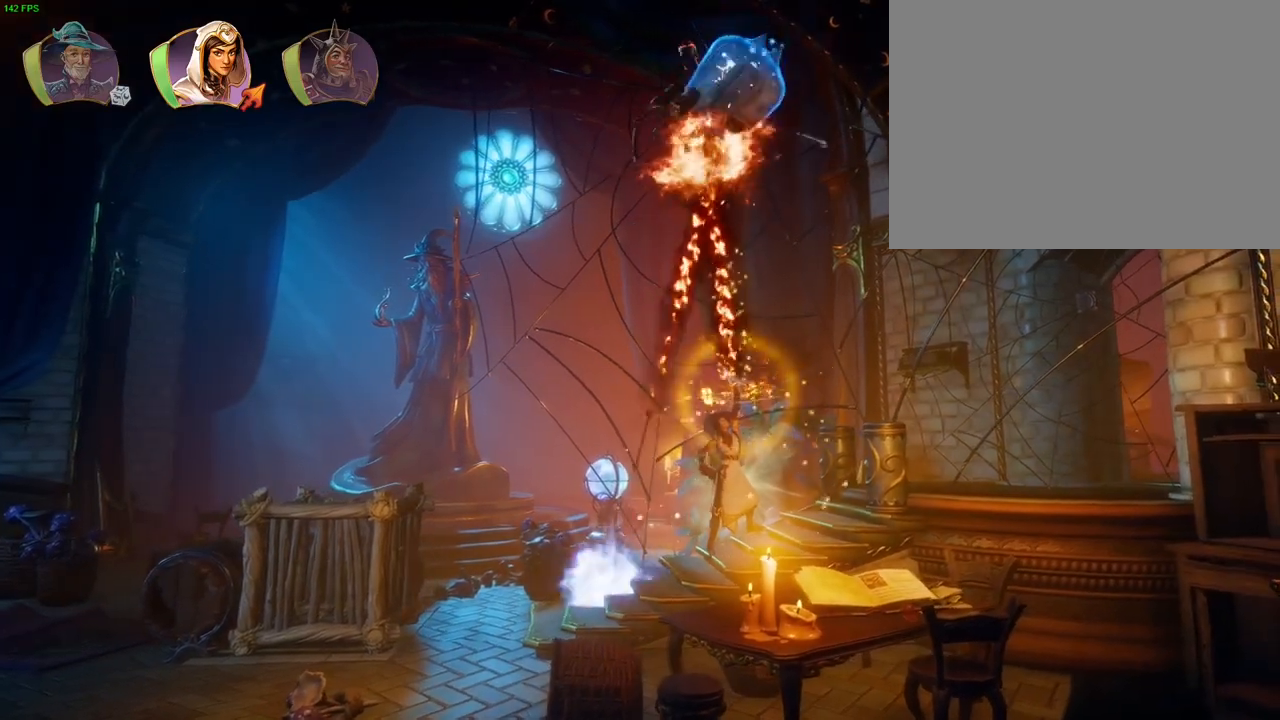
{"dt_ms": 500, "buttons": ["R1"], "left_stick": "up-right", "right_stick": "center", "button_events": [[417, "R1", "down"]]}
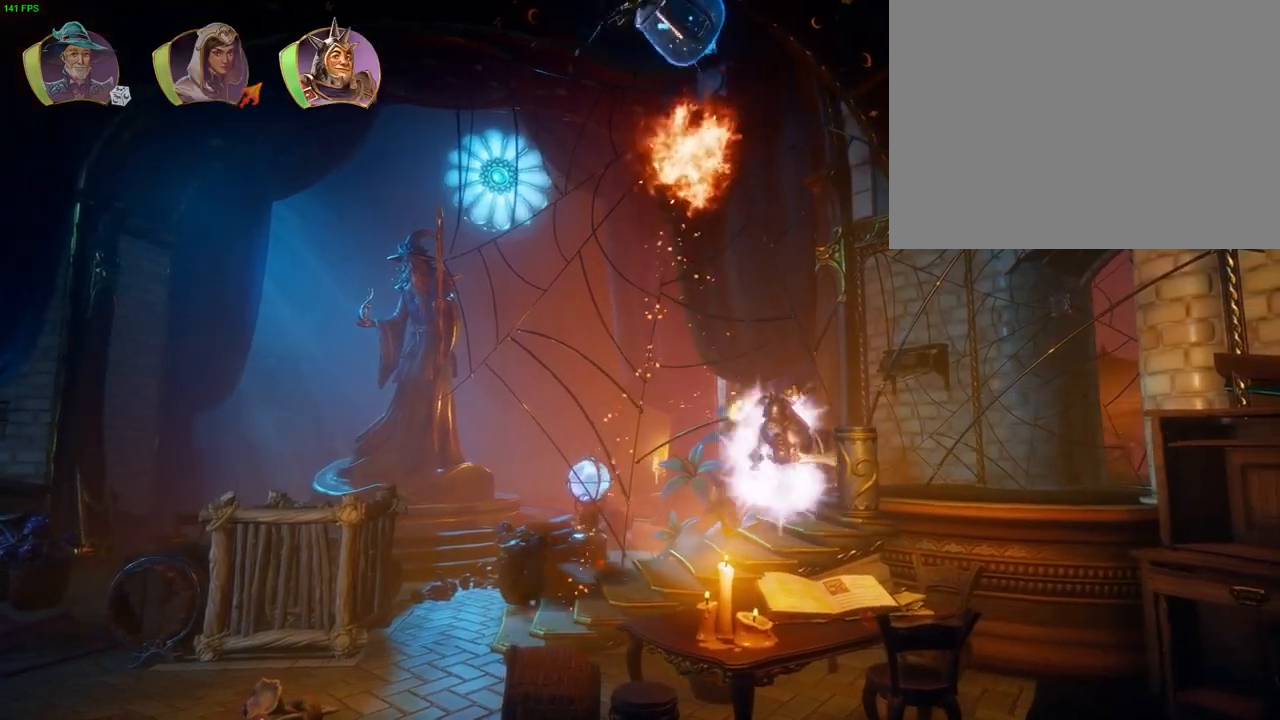
{"dt_ms": 500, "buttons": [], "left_stick": "up-right", "right_stick": "center", "button_events": [[50, "R1", "up"]]}
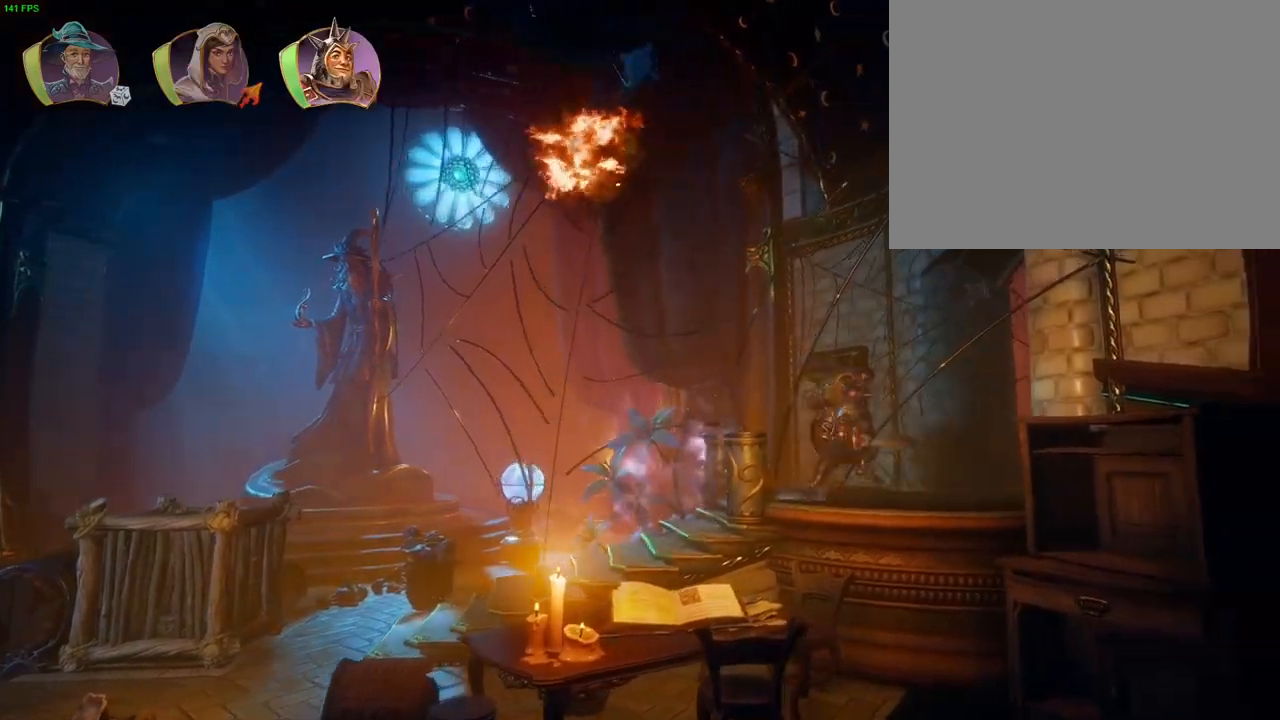
{"dt_ms": 500, "buttons": [], "left_stick": "up-right", "right_stick": "center", "button_events": [[100, "TRIANGLE", "down"], [200, "TRIANGLE", "up"]]}
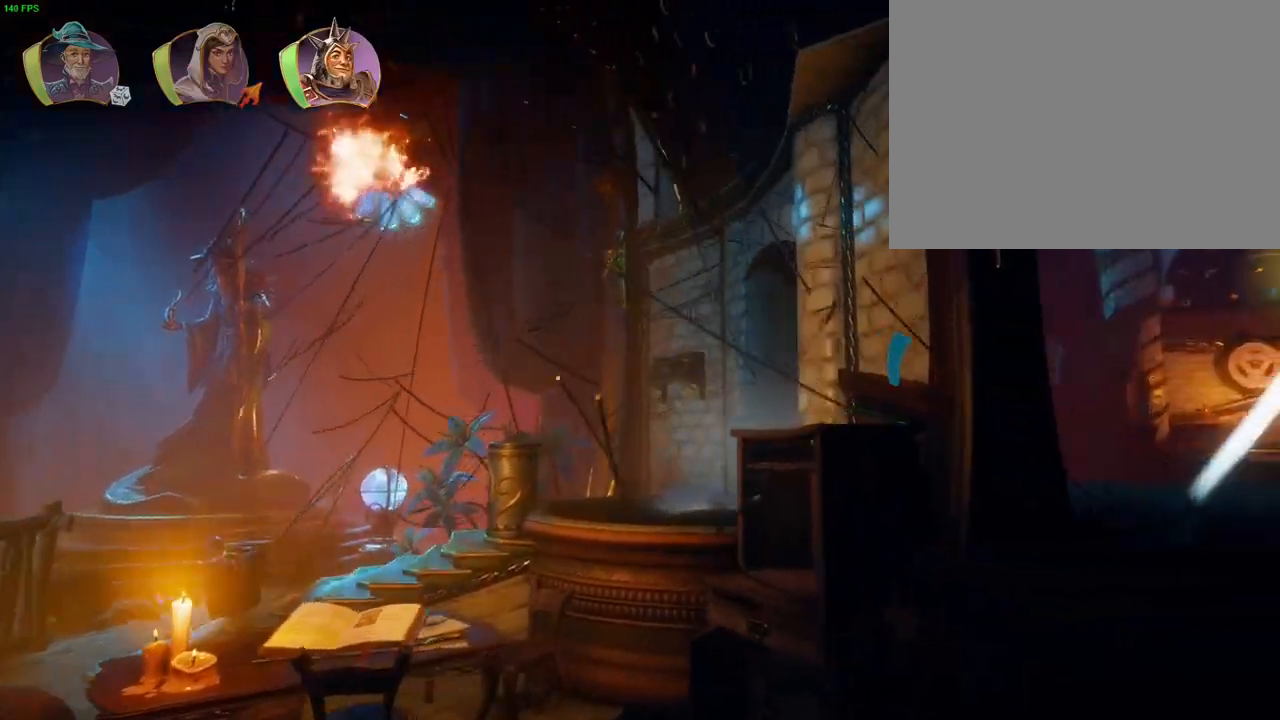
{"dt_ms": 500, "buttons": [], "left_stick": "up-right", "right_stick": "center", "button_events": [[133, "CROSS", "down"], [433, "CROSS", "up"]]}